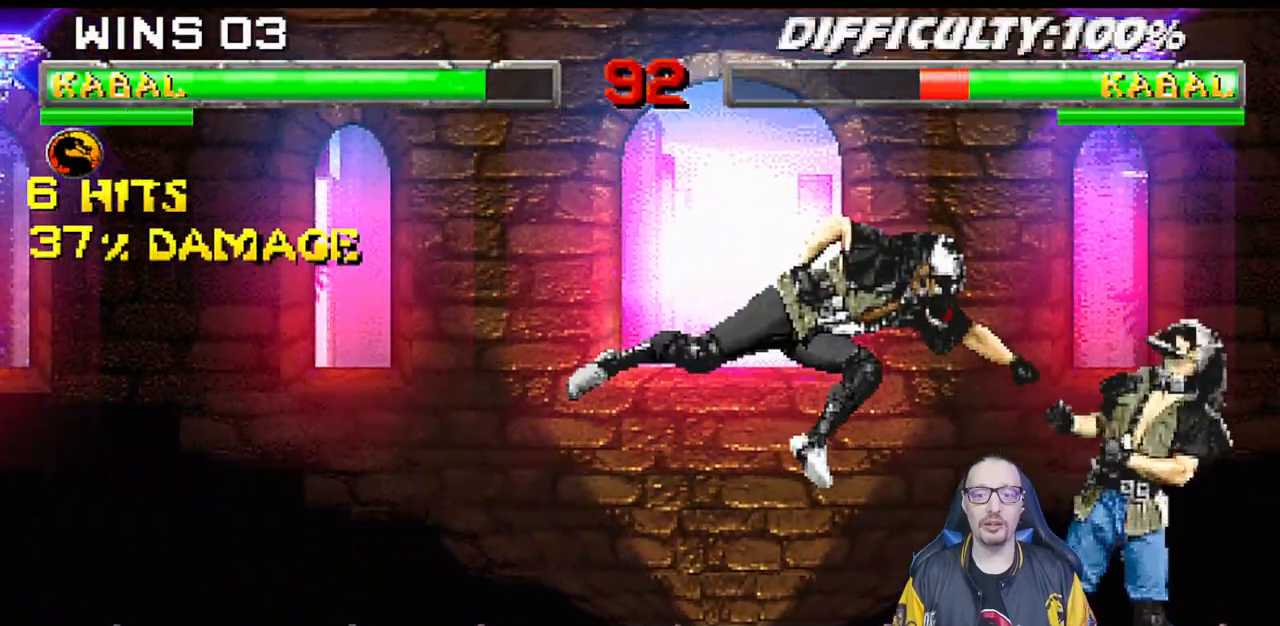
Gameplay with a controller (PlayStation layout); each line is a JSON object with the inputs held at the frame after it (dt_ms = milliseconds from this image to that frame). "events" lists button and stick changes between this image and that frame as [ms after this image, input, new state], when the widget could be followed in between. Not read: R2.
{"dt_ms": 500, "buttons": ["SQUARE", "L1", "DPAD_DOWN"], "left_stick": "center", "right_stick": "center", "events": [[17, "TRIANGLE", "down"], [100, "TRIANGLE", "up"], [133, "TRIANGLE", "down"], [167, "CIRCLE", "down"], [167, "TRIANGLE", "up"], [300, "CIRCLE", "up"], [333, "SQUARE", "down"]]}
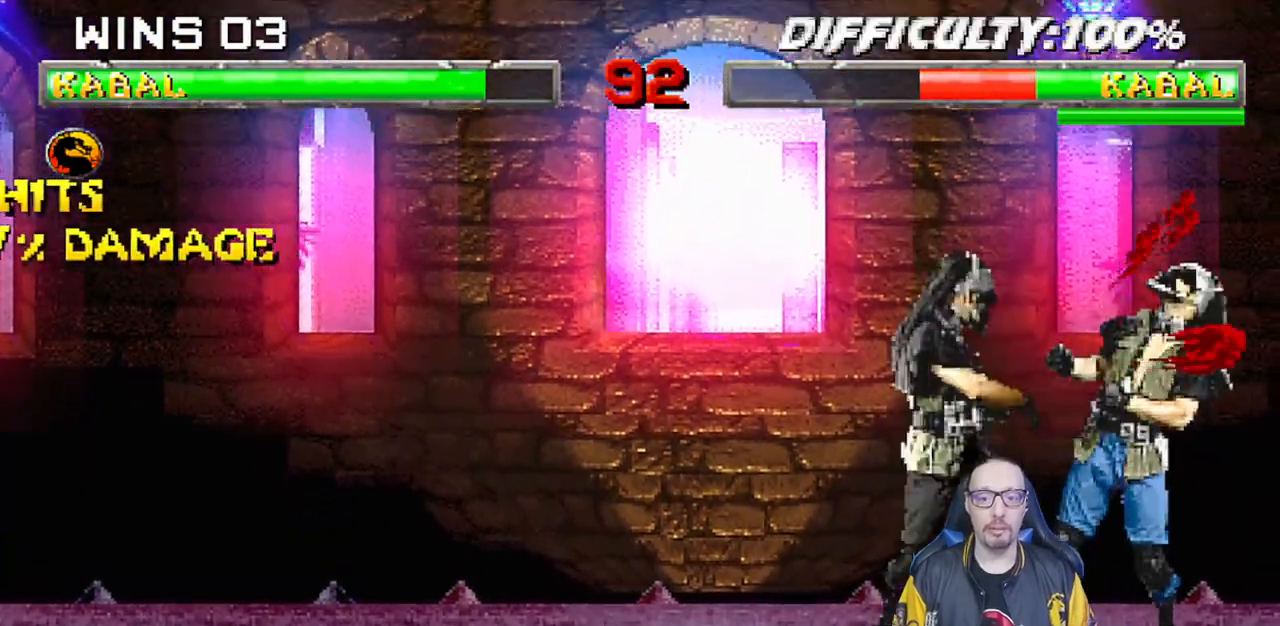
{"dt_ms": 500, "buttons": ["SQUARE", "L1", "DPAD_DOWN"], "left_stick": "center", "right_stick": "center", "events": [[100, "SQUARE", "up"], [150, "SQUARE", "down"], [233, "SQUARE", "up"], [283, "SQUARE", "down"], [383, "SQUARE", "up"], [433, "SQUARE", "down"]]}
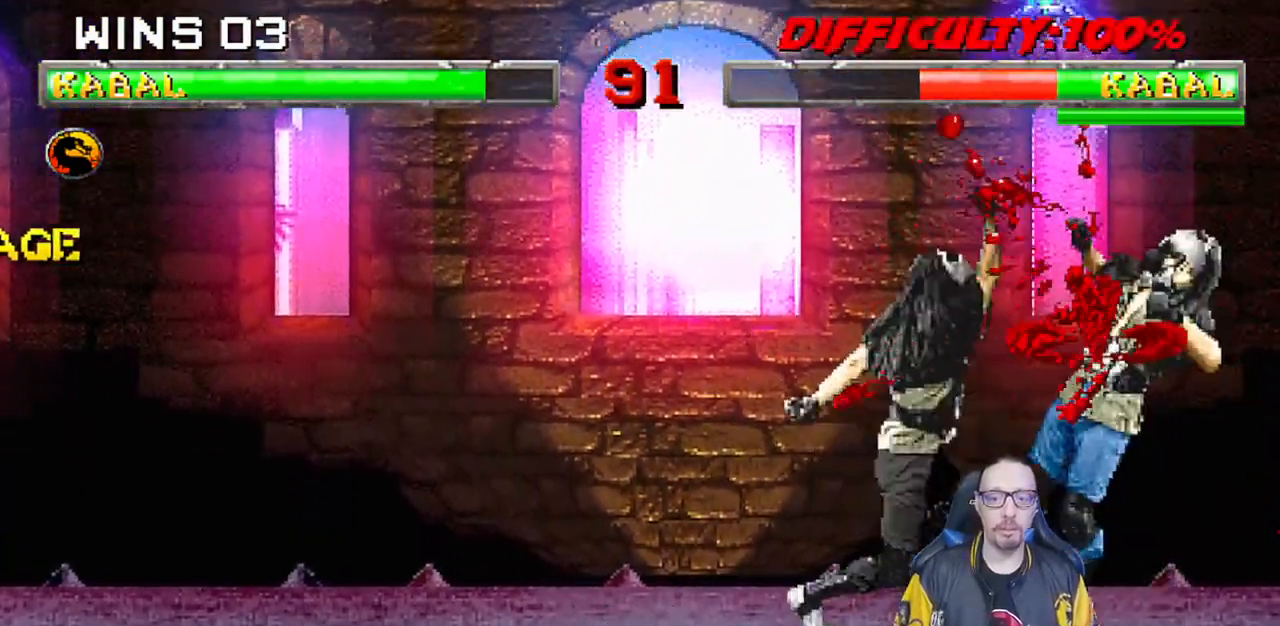
{"dt_ms": 1000, "buttons": ["SQUARE", "DPAD_LEFT"], "left_stick": "center", "right_stick": "center"}
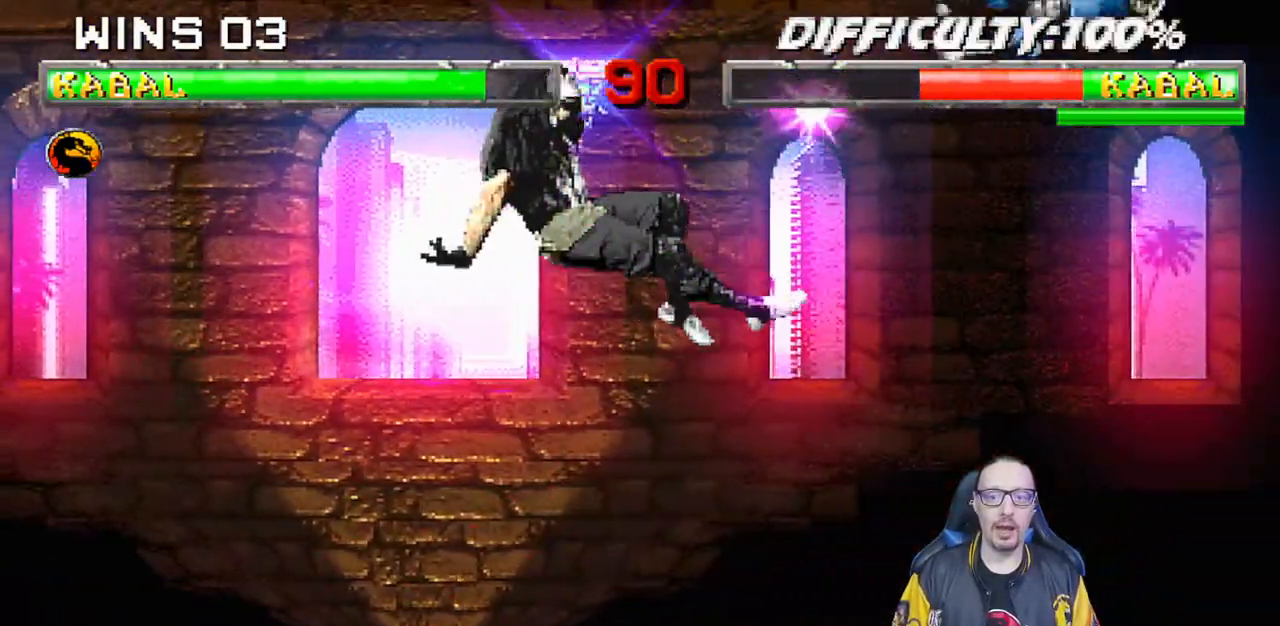
{"dt_ms": 500, "buttons": ["CIRCLE", "L1", "DPAD_LEFT"], "left_stick": "center", "right_stick": "center", "events": [[50, "DPAD_LEFT", "up"], [50, "SQUARE", "up"], [133, "SQUARE", "down"], [233, "SQUARE", "up"], [417, "DPAD_LEFT", "down"], [417, "L1", "down"], [483, "CIRCLE", "down"]]}
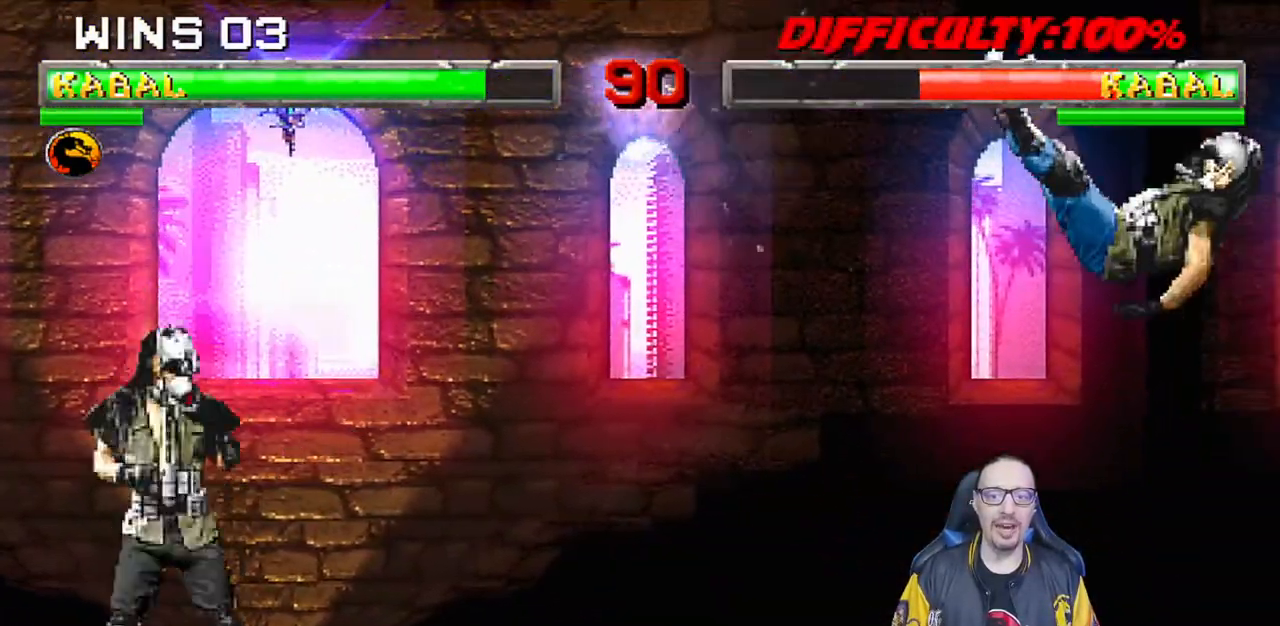
{"dt_ms": 1000, "buttons": ["L1", "DPAD_UP", "DPAD_RIGHT"], "left_stick": "center", "right_stick": "center"}
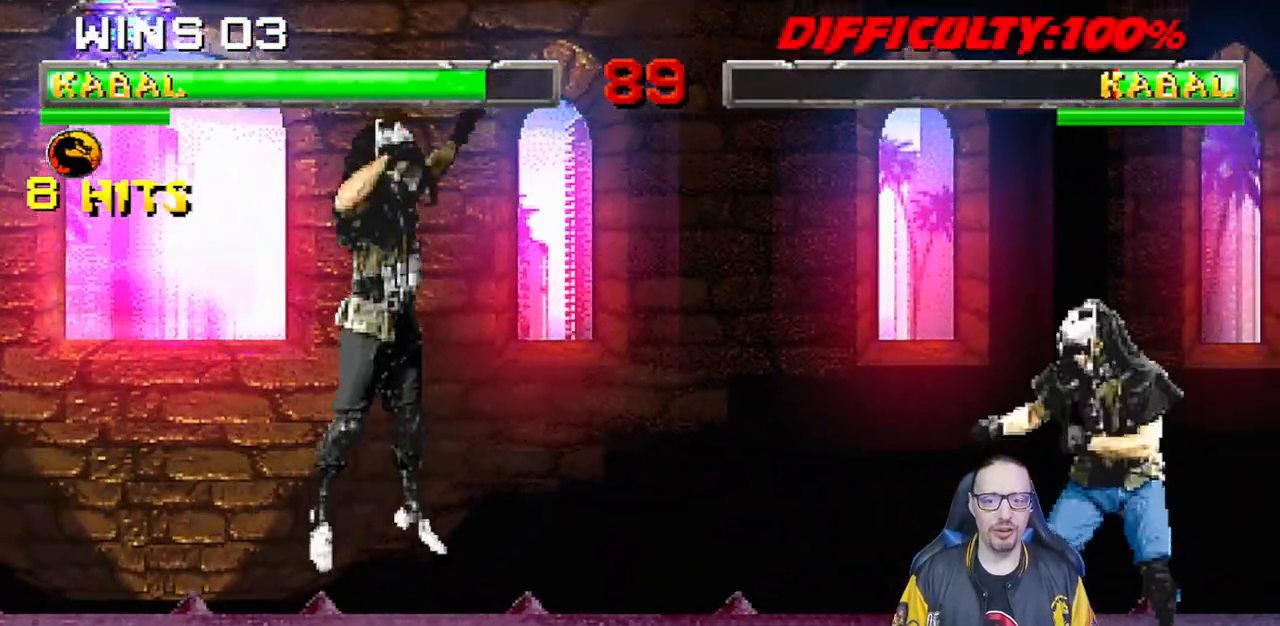
{"dt_ms": 1000, "buttons": ["SQUARE", "L1", "DPAD_DOWN"], "left_stick": "center", "right_stick": "center"}
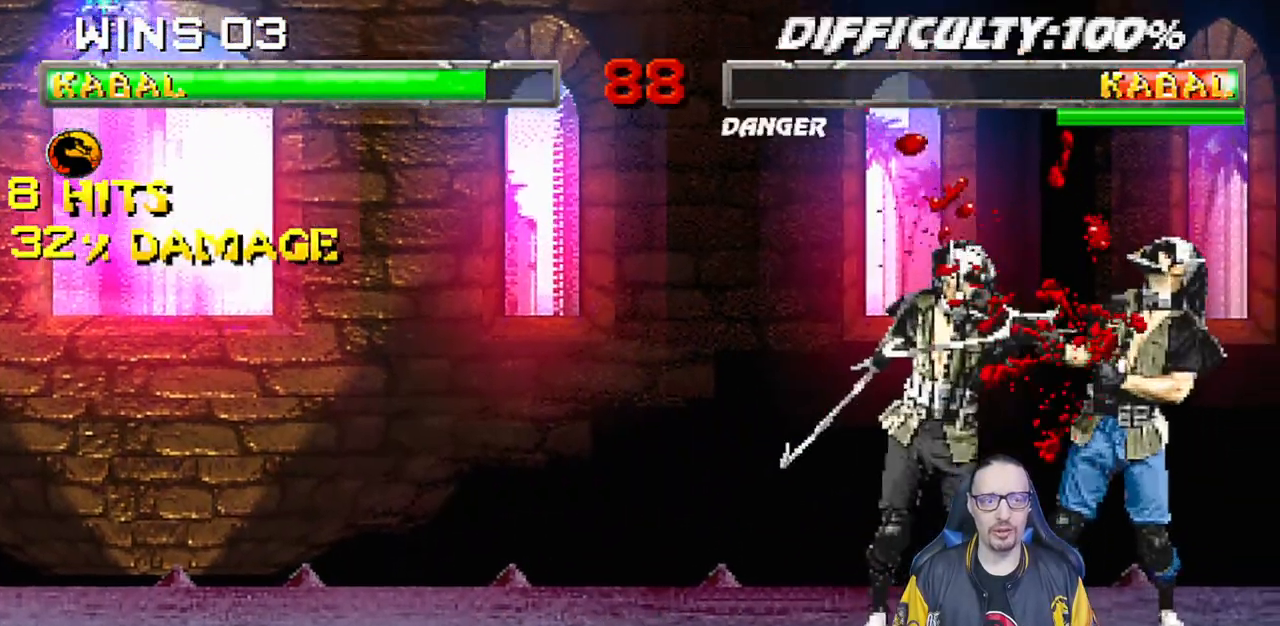
{"dt_ms": 500, "buttons": [], "left_stick": "center", "right_stick": "center", "events": [[83, "SQUARE", "up"], [150, "SQUARE", "down"], [233, "DPAD_DOWN", "up"], [283, "L1", "up"], [283, "SQUARE", "up"]]}
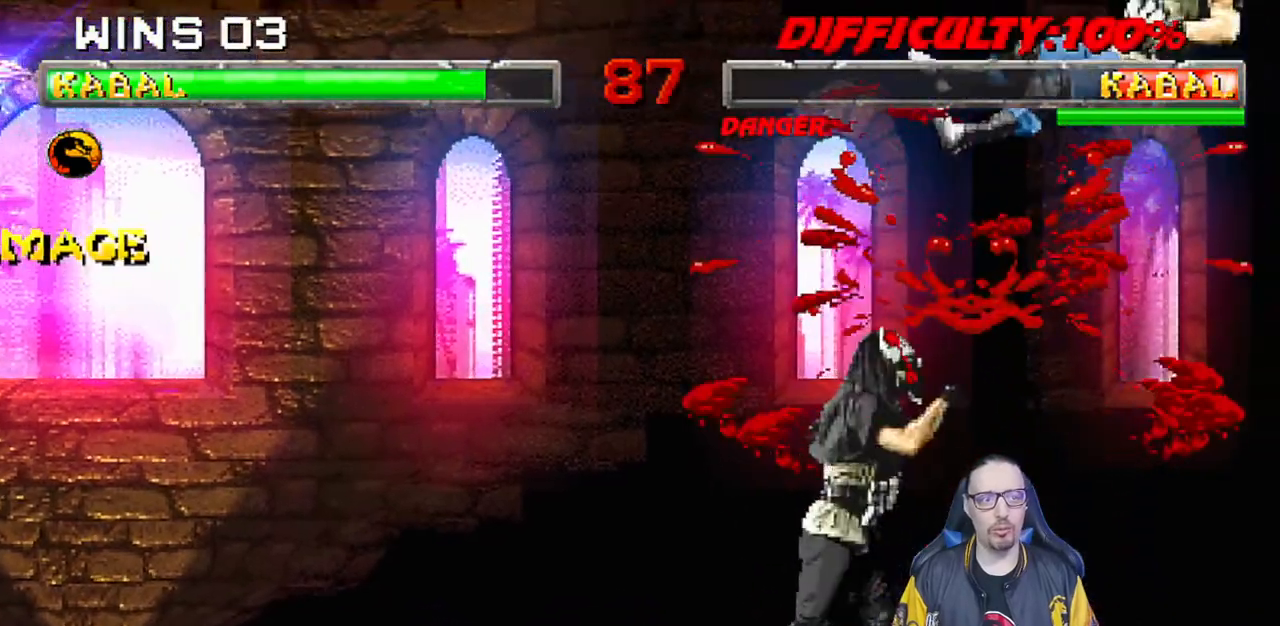
{"dt_ms": 500, "buttons": ["DPAD_LEFT"], "left_stick": "center", "right_stick": "center", "events": [[17, "L1", "down"], [33, "DPAD_RIGHT", "down"], [33, "DPAD_UP", "down"], [217, "TRIANGLE", "down"], [233, "DPAD_UP", "up"], [250, "DPAD_RIGHT", "up"], [283, "L1", "up"], [333, "DPAD_LEFT", "down"], [333, "TRIANGLE", "up"], [400, "SQUARE", "down"], [433, "DPAD_LEFT", "up"], [467, "SQUARE", "up"], [483, "DPAD_LEFT", "down"]]}
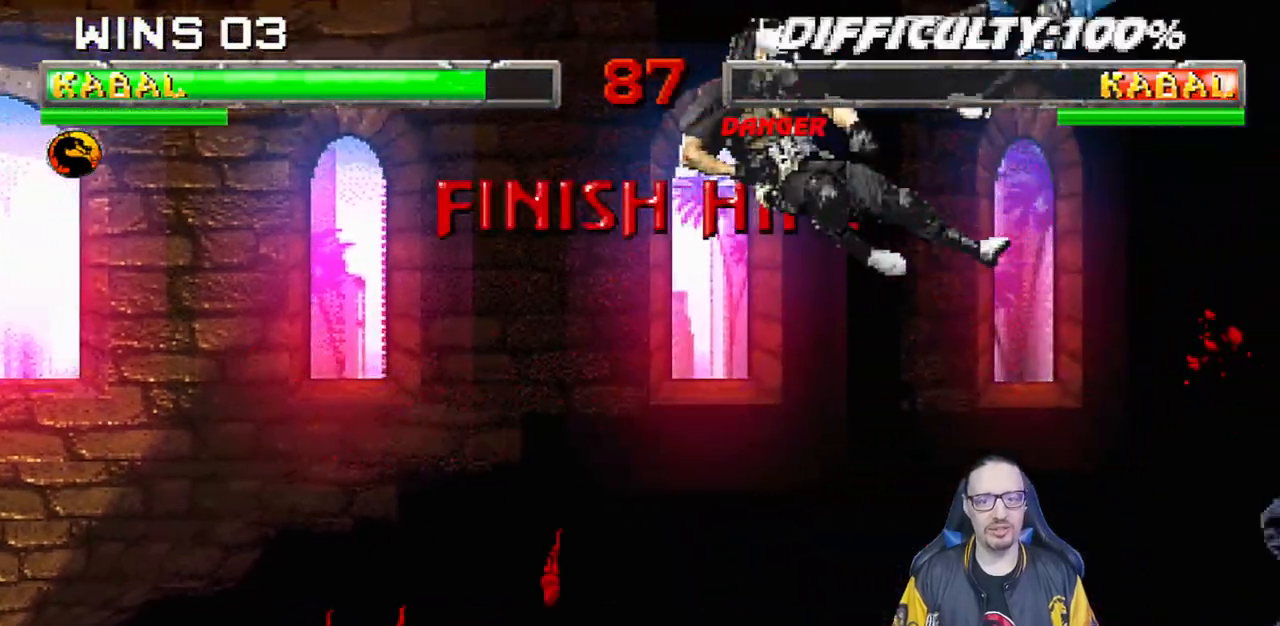
{"dt_ms": 500, "buttons": [], "left_stick": "center", "right_stick": "center", "events": [[33, "SQUARE", "down"], [117, "DPAD_LEFT", "up"], [117, "SQUARE", "up"], [150, "DPAD_LEFT", "down"], [183, "SQUARE", "down"], [283, "SQUARE", "up"], [317, "DPAD_LEFT", "up"], [333, "SQUARE", "down"], [467, "SQUARE", "up"]]}
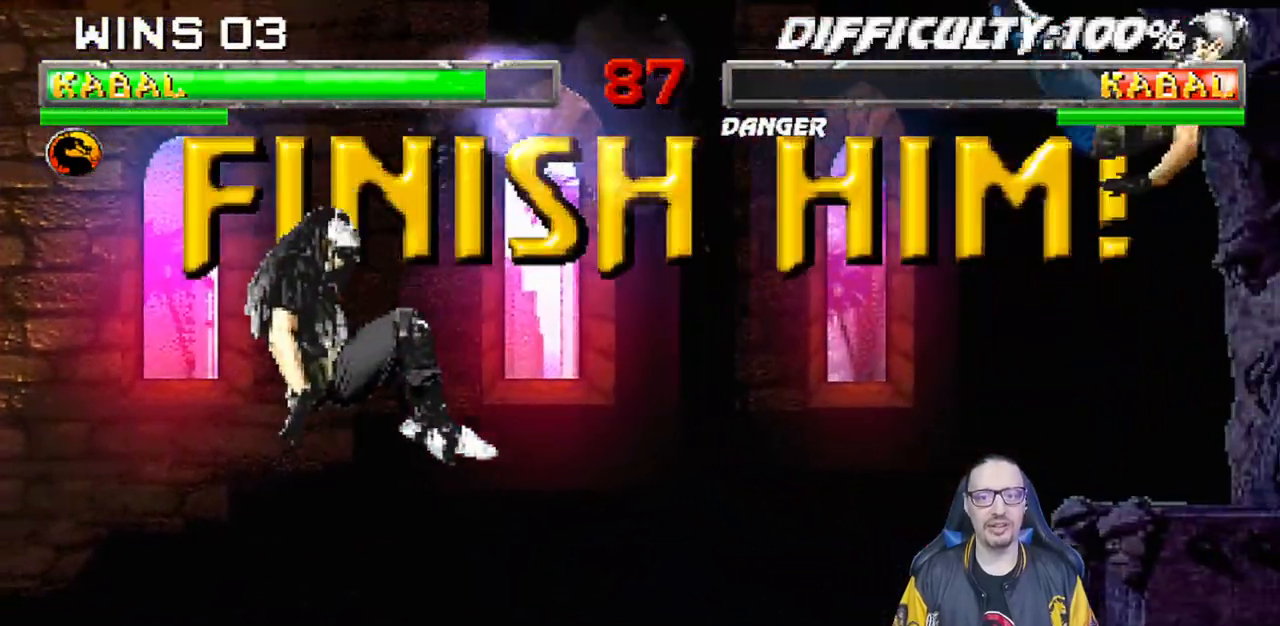
{"dt_ms": 500, "buttons": ["DPAD_RIGHT"], "left_stick": "center", "right_stick": "center", "events": [[333, "DPAD_RIGHT", "down"]]}
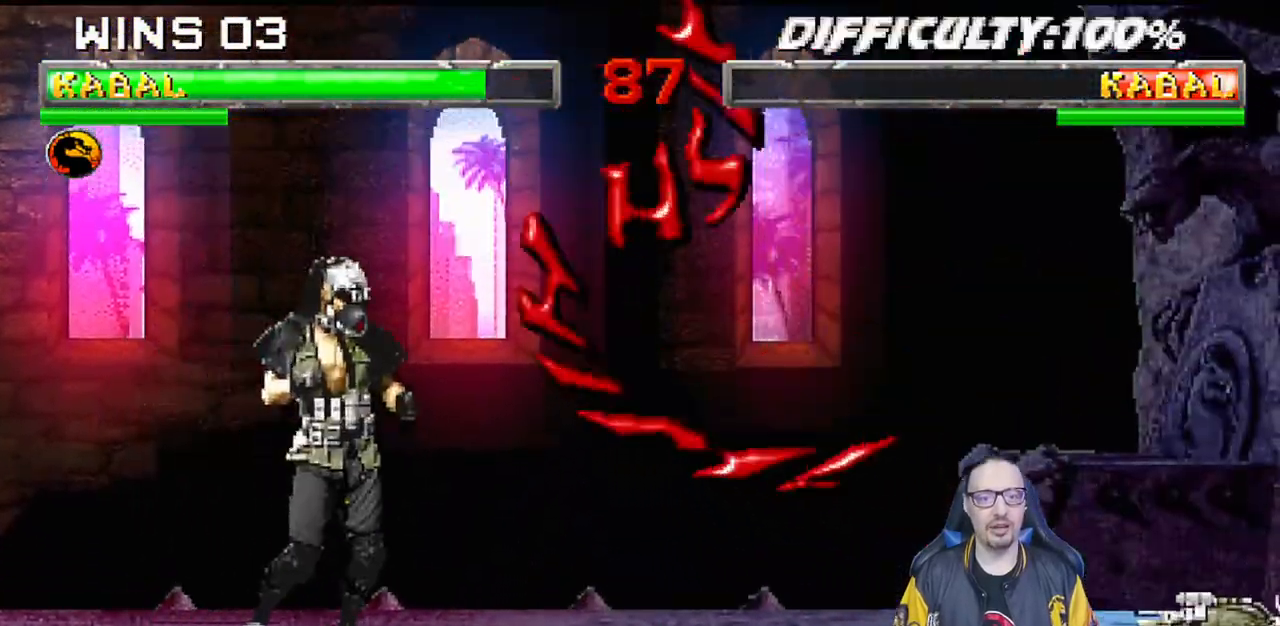
{"dt_ms": 500, "buttons": [], "left_stick": "center", "right_stick": "center", "events": [[133, "DPAD_RIGHT", "up"]]}
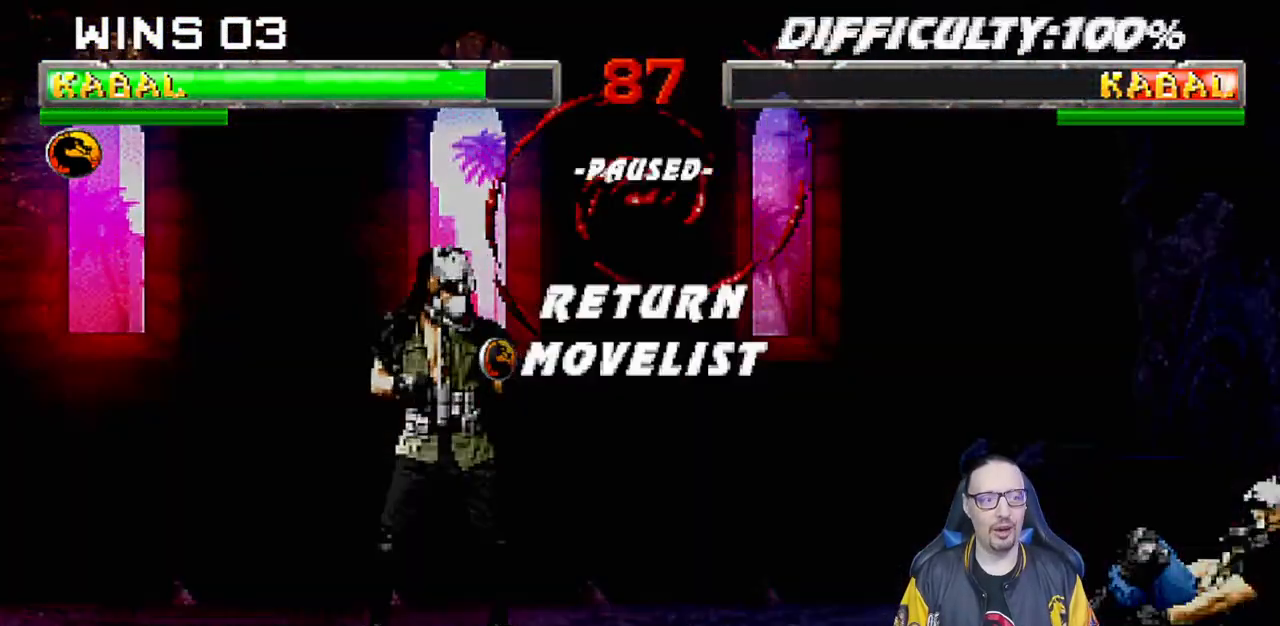
{"dt_ms": 500, "buttons": ["L1"], "left_stick": "center", "right_stick": "center", "events": [[33, "CROSS", "down"], [150, "CROSS", "up"], [217, "L1", "down"], [333, "L1", "up"], [400, "L1", "down"]]}
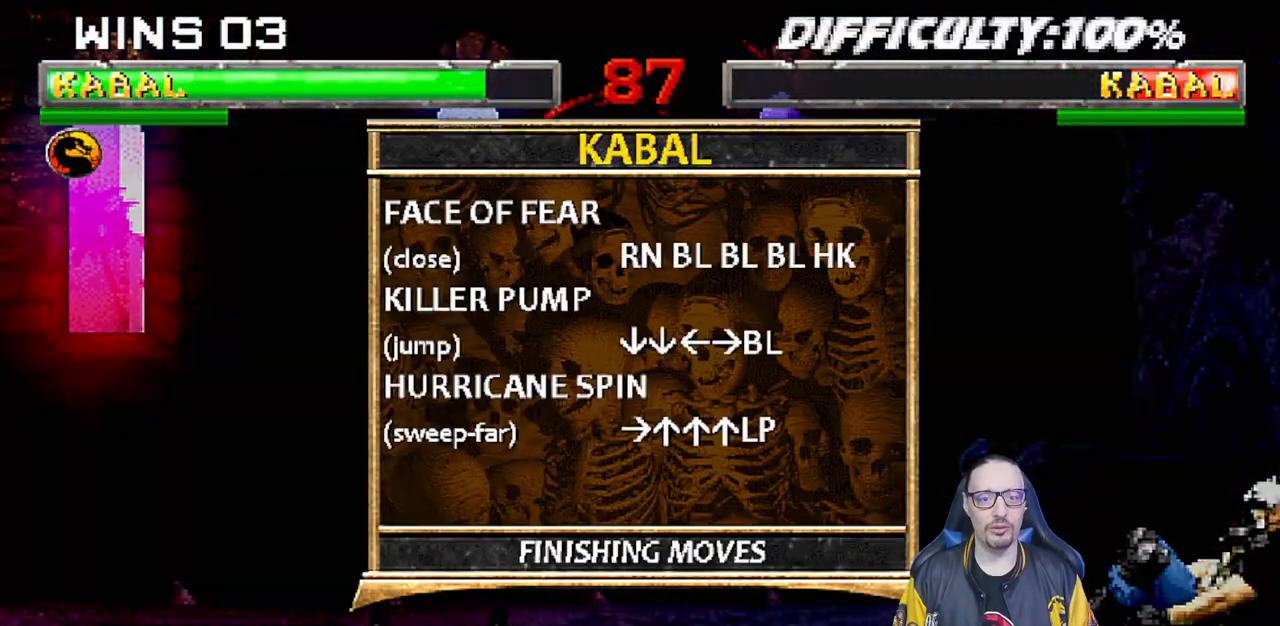
{"dt_ms": 500, "buttons": [], "left_stick": "center", "right_stick": "center", "events": [[17, "L1", "up"]]}
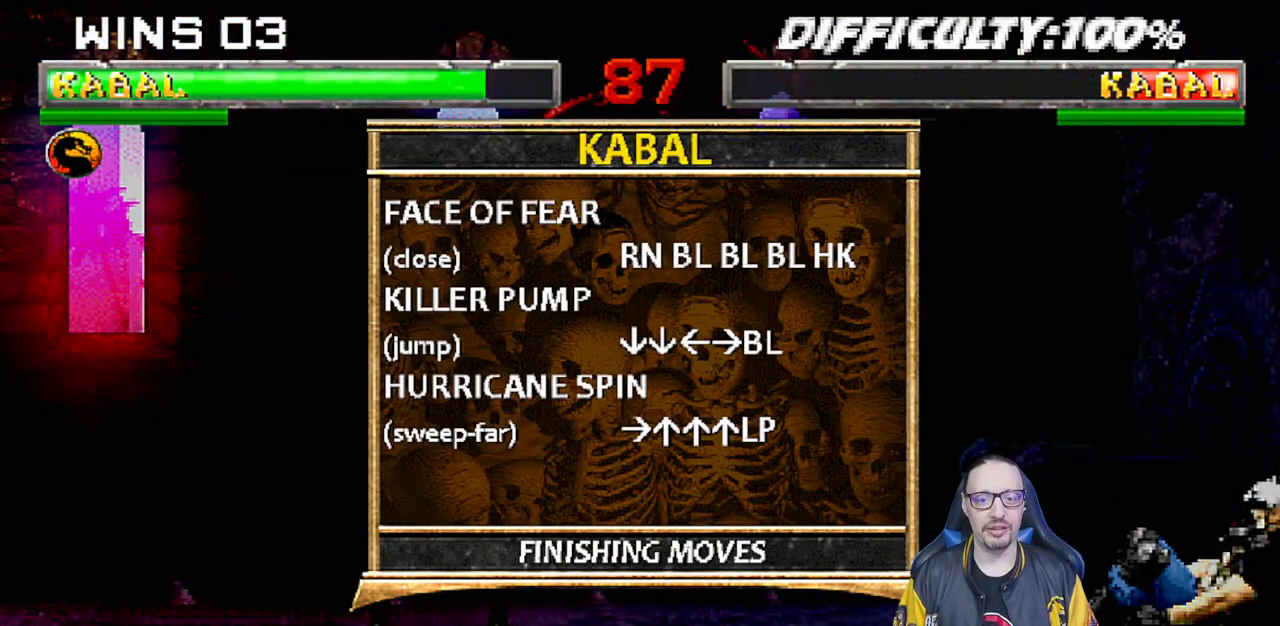
{"dt_ms": 500, "buttons": [], "left_stick": "center", "right_stick": "center", "events": []}
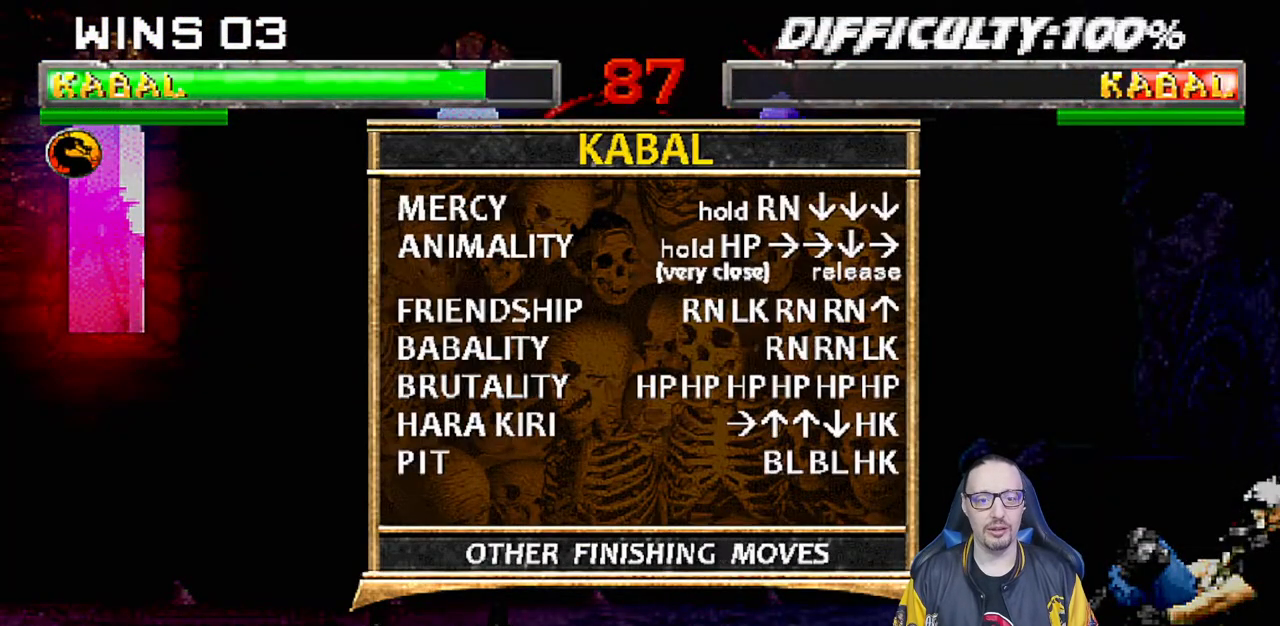
{"dt_ms": 500, "buttons": [], "left_stick": "center", "right_stick": "center", "events": [[133, "CIRCLE", "down"], [267, "CIRCLE", "up"]]}
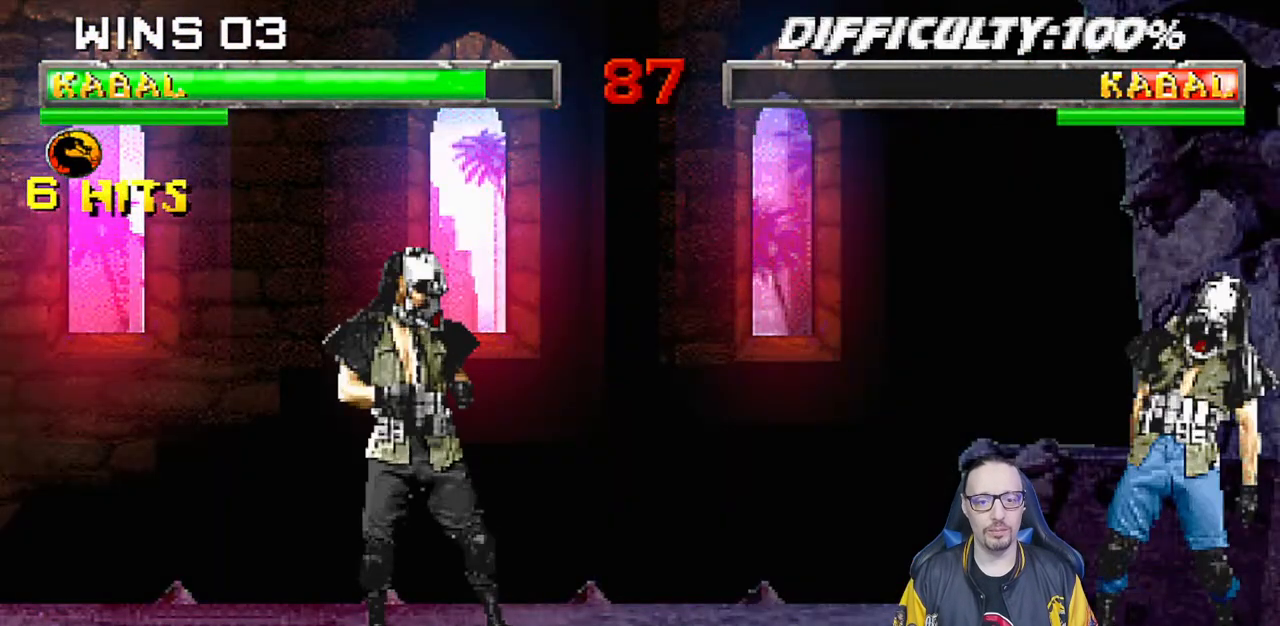
{"dt_ms": 500, "buttons": ["R1", "DPAD_RIGHT"], "left_stick": "center", "right_stick": "center", "events": [[167, "DPAD_RIGHT", "down"], [367, "DPAD_RIGHT", "up"], [383, "R1", "down"], [500, "DPAD_RIGHT", "down"]]}
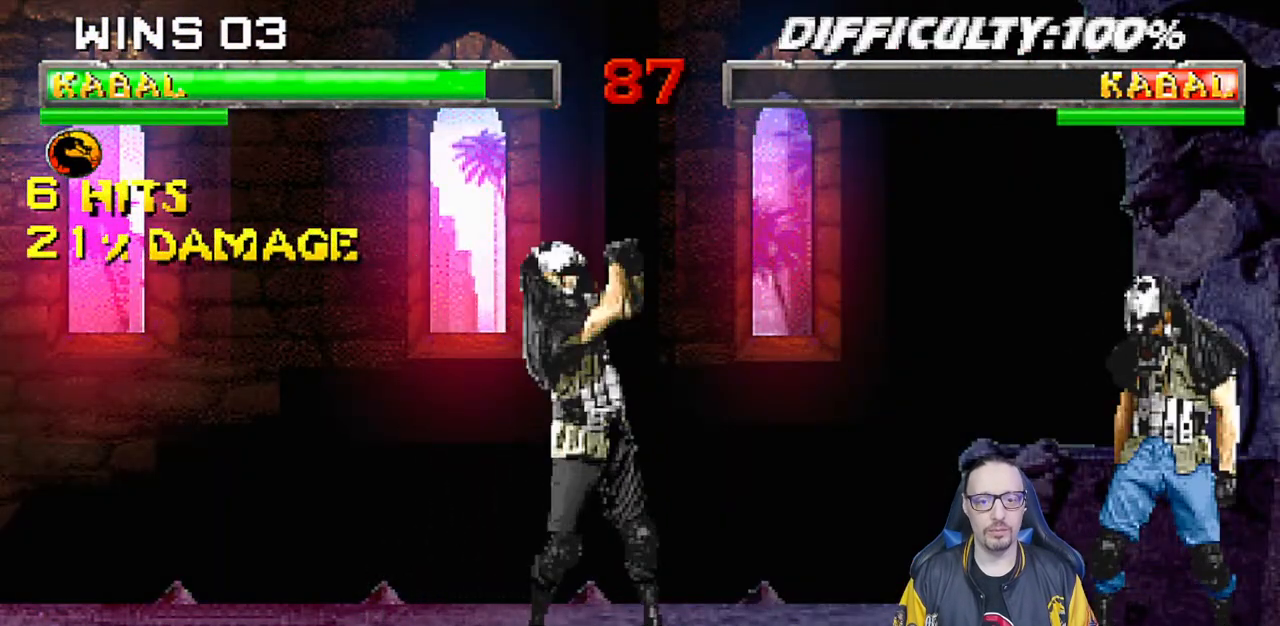
{"dt_ms": 500, "buttons": ["R1", "DPAD_UP"], "left_stick": "center", "right_stick": "center", "events": [[100, "DPAD_RIGHT", "up"], [200, "DPAD_UP", "down"], [267, "DPAD_UP", "up"], [350, "DPAD_UP", "down"], [400, "DPAD_UP", "up"], [483, "DPAD_UP", "down"]]}
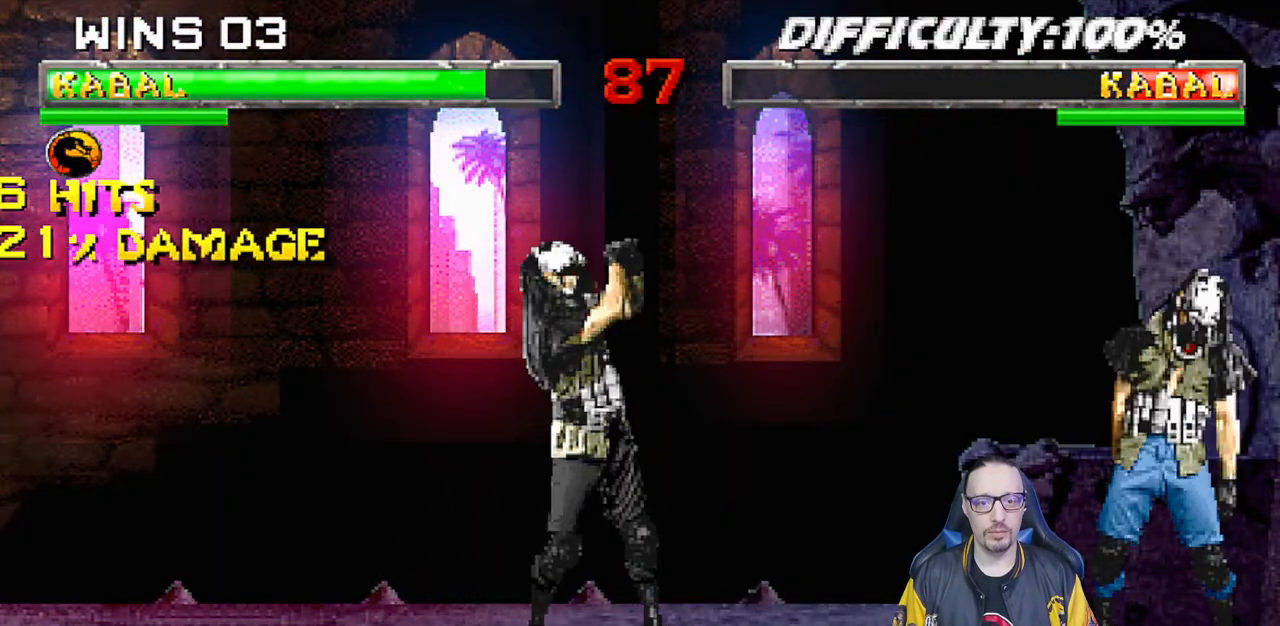
{"dt_ms": 500, "buttons": [], "left_stick": "center", "right_stick": "center", "events": [[67, "DPAD_UP", "up"], [100, "CROSS", "down"], [117, "R1", "up"], [250, "CROSS", "up"]]}